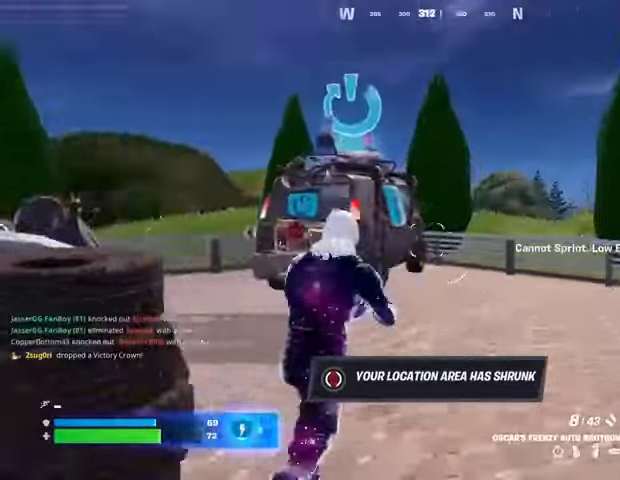
Gameplay with a controller (PlayStation layout); each line is a JSON object with the inputs held at the frame after it. "events" lists button and stick changes between this image and that frame as [ms after this image, input, new state], when the widget could be followed in between.
{"buttons": ["SQUARE"], "left_stick": "left", "right_stick": "center", "events": [[33, "left_stick", "up-right"], [333, "right_stick", "center"], [467, "left_stick", "left"], [500, "SQUARE", "down"]]}
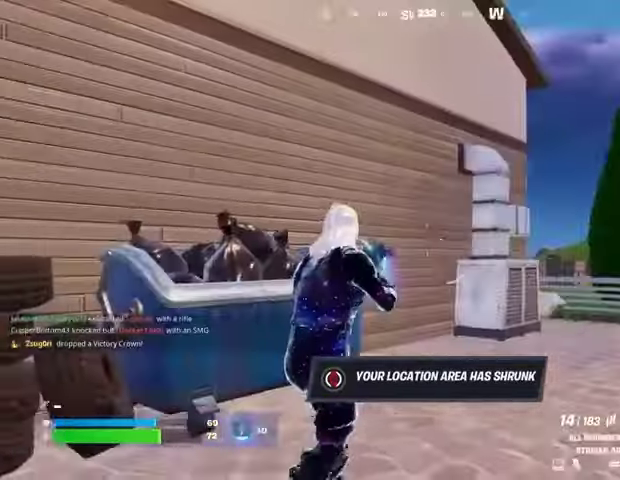
{"buttons": [], "left_stick": "up-left", "right_stick": "center", "events": [[67, "left_stick", "down-left"], [100, "SQUARE", "up"], [100, "right_stick", "left"], [233, "left_stick", "up"], [267, "CROSS", "down"], [267, "right_stick", "center"], [333, "CROSS", "up"], [433, "left_stick", "up-left"]]}
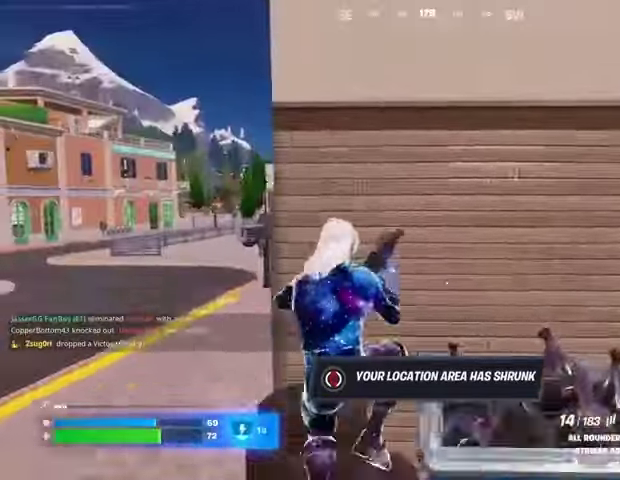
{"buttons": [], "left_stick": "down-right", "right_stick": "center"}
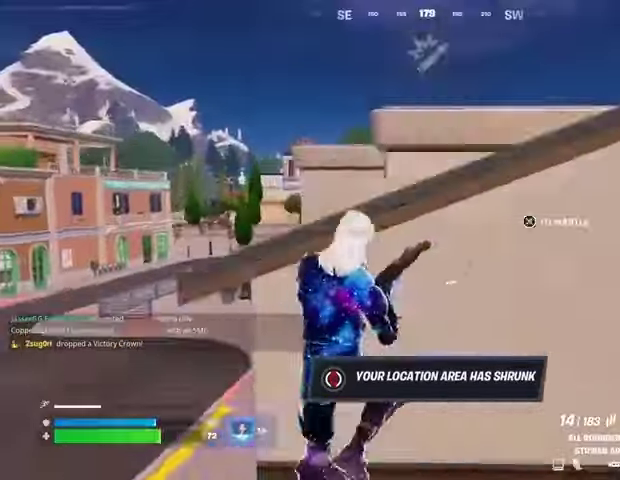
{"buttons": [], "left_stick": "up-right", "right_stick": "center", "events": [[133, "left_stick", "up"], [433, "left_stick", "up-right"]]}
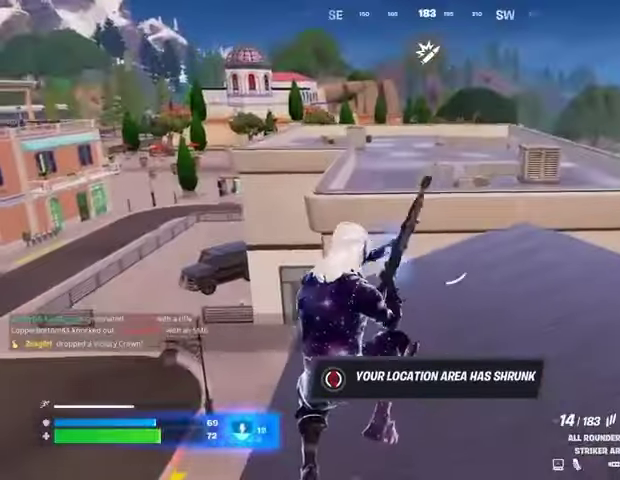
{"buttons": [], "left_stick": "up", "right_stick": "center", "events": [[300, "right_stick", "right"], [400, "left_stick", "up"], [467, "right_stick", "center"]]}
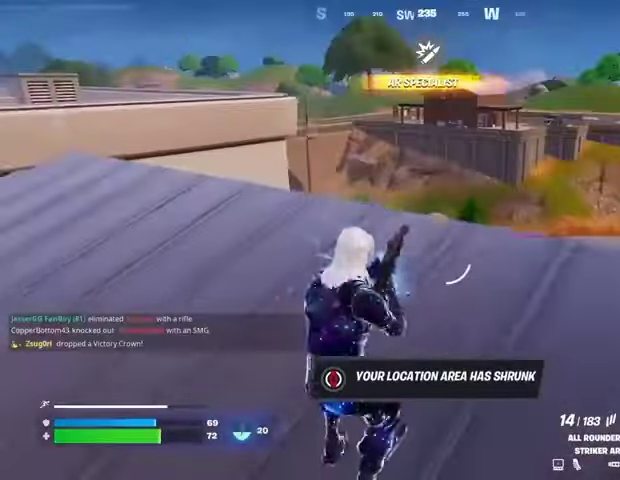
{"buttons": [], "left_stick": "up-right", "right_stick": "center", "events": [[233, "left_stick", "up-right"], [233, "right_stick", "left"], [333, "right_stick", "center"]]}
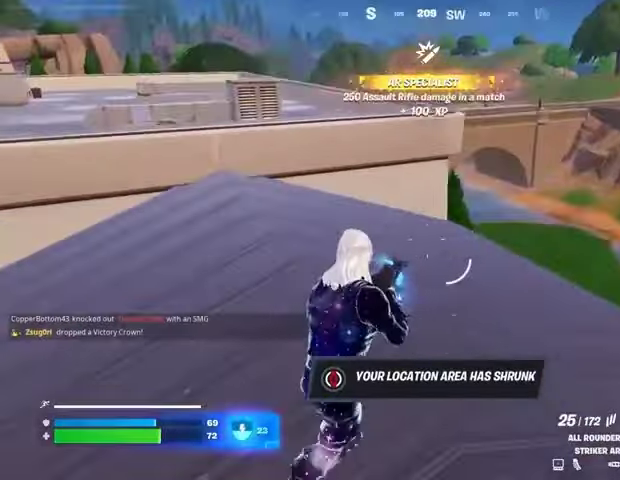
{"buttons": [], "left_stick": "up-left", "right_stick": "center", "events": [[33, "L3", "down"], [100, "L3", "up"], [100, "right_stick", "right"], [200, "left_stick", "up-left"], [200, "right_stick", "left"], [333, "right_stick", "center"]]}
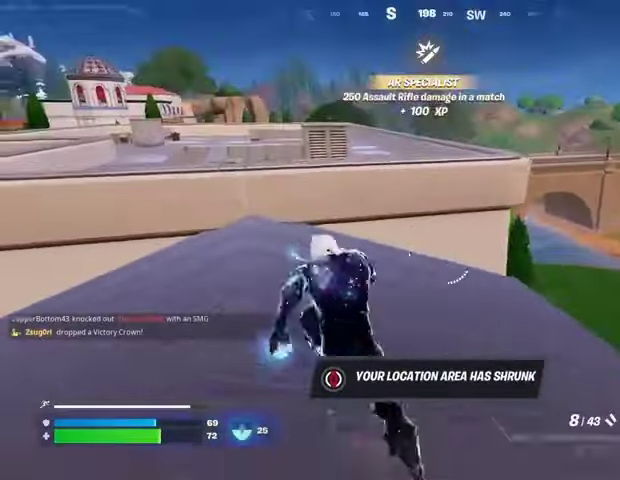
{"buttons": ["SQUARE"], "left_stick": "up", "right_stick": "center", "events": [[33, "left_stick", "up-right"], [133, "left_stick", "up"], [233, "CROSS", "down"], [267, "left_stick", "center"], [300, "CROSS", "up"], [300, "right_stick", "left"], [367, "right_stick", "center"], [467, "SQUARE", "down"], [500, "left_stick", "up"]]}
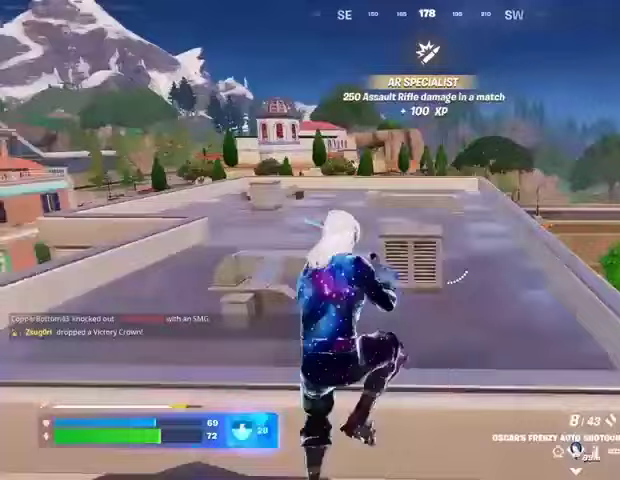
{"buttons": [], "left_stick": "up-right", "right_stick": "center", "events": [[67, "SQUARE", "up"], [167, "SQUARE", "down"], [200, "SQUARE", "up"], [200, "left_stick", "up-right"], [333, "R3", "down"], [333, "right_stick", "down"], [400, "R3", "up"], [400, "right_stick", "center"]]}
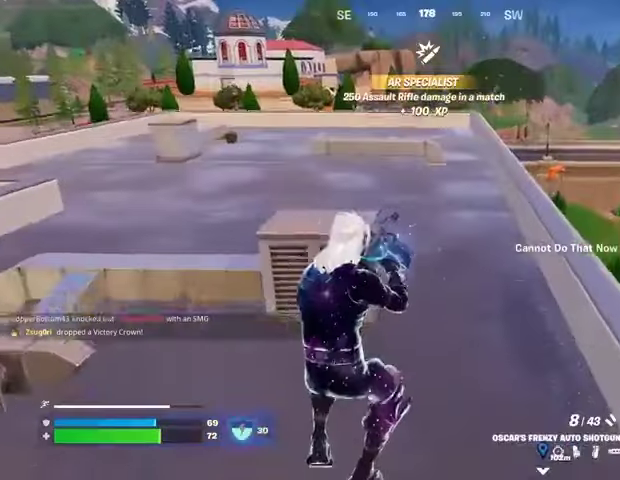
{"buttons": [], "left_stick": "up", "right_stick": "center", "events": [[167, "CROSS", "down"], [200, "left_stick", "up"], [233, "CROSS", "up"], [400, "right_stick", "down-left"], [500, "right_stick", "center"]]}
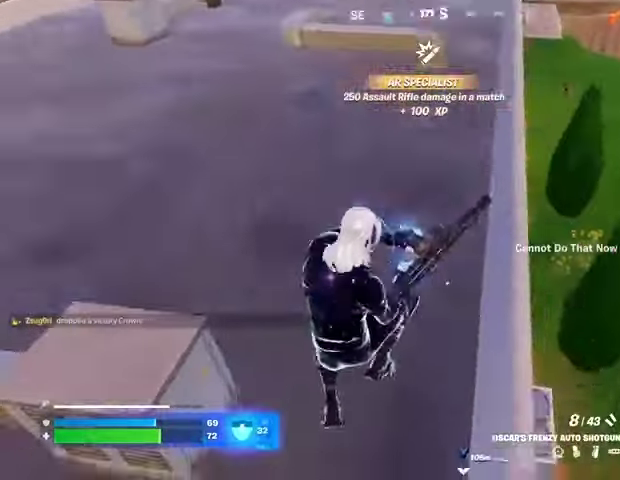
{"buttons": [], "left_stick": "up", "right_stick": "center", "events": [[200, "right_stick", "up"], [233, "left_stick", "up-left"], [300, "right_stick", "center"], [400, "left_stick", "up"]]}
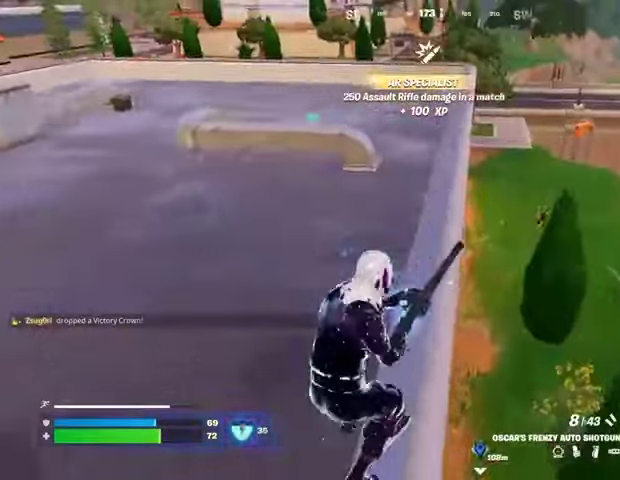
{"buttons": [], "left_stick": "down-right", "right_stick": "center", "events": [[100, "left_stick", "up-left"], [100, "right_stick", "right"], [167, "right_stick", "center"], [200, "left_stick", "down-right"], [267, "R3", "down"], [367, "R3", "up"], [433, "right_stick", "up-left"], [500, "right_stick", "center"]]}
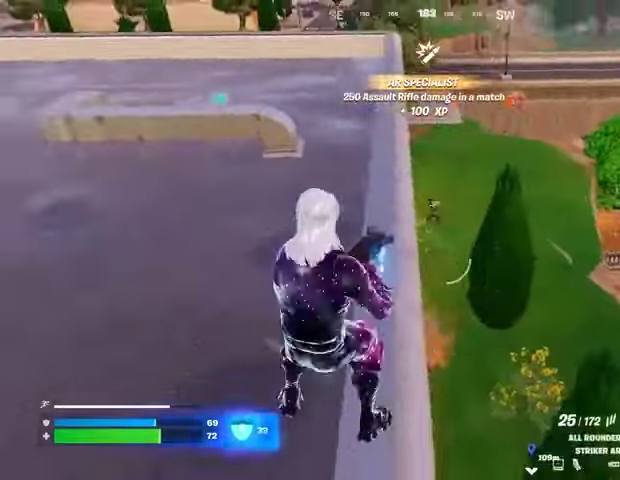
{"buttons": ["L2", "R2"], "left_stick": "center", "right_stick": "up", "events": [[33, "R3", "down"], [67, "L2", "down"], [67, "left_stick", "up-right"], [133, "R3", "up"], [233, "left_stick", "up"], [300, "right_stick", "up"], [367, "left_stick", "center"], [467, "R2", "down"]]}
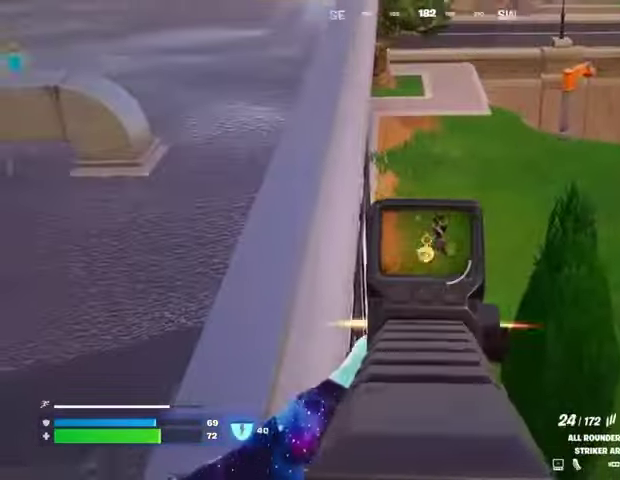
{"buttons": ["L2", "R2"], "left_stick": "center", "right_stick": "right", "events": [[67, "R3", "down"], [100, "right_stick", "right"], [200, "right_stick", "center"], [467, "R3", "up"], [467, "right_stick", "right"]]}
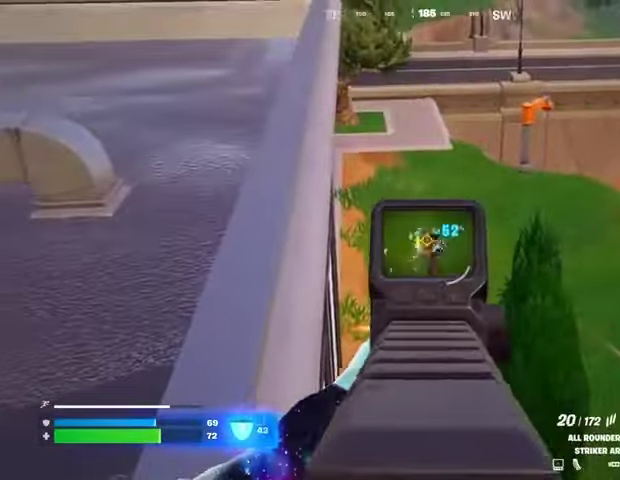
{"buttons": ["L2", "R2"], "left_stick": "up-left", "right_stick": "up", "events": [[100, "right_stick", "center"], [300, "right_stick", "up"], [500, "left_stick", "up-left"]]}
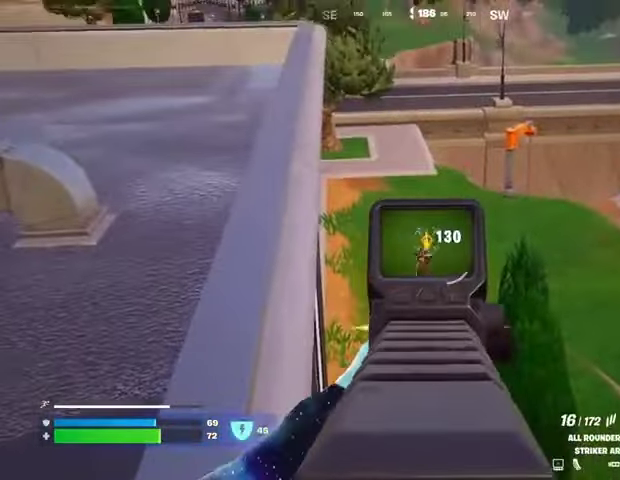
{"buttons": ["L2"], "left_stick": "up", "right_stick": "left", "events": [[100, "L2", "up"], [100, "L3", "down"], [100, "R2", "up"], [100, "left_stick", "up"], [133, "right_stick", "left"], [200, "L3", "up"], [267, "right_stick", "up-right"], [333, "right_stick", "right"], [400, "L2", "down"], [433, "right_stick", "left"]]}
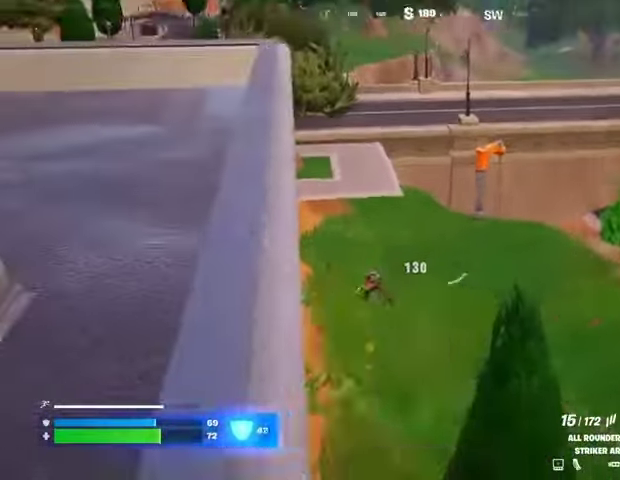
{"buttons": ["L2", "R2"], "left_stick": "up", "right_stick": "center", "events": [[133, "right_stick", "down-left"], [233, "R2", "down"], [233, "left_stick", "center"], [300, "R3", "down"], [400, "R3", "up"], [400, "left_stick", "up"], [400, "right_stick", "down-right"], [500, "right_stick", "center"]]}
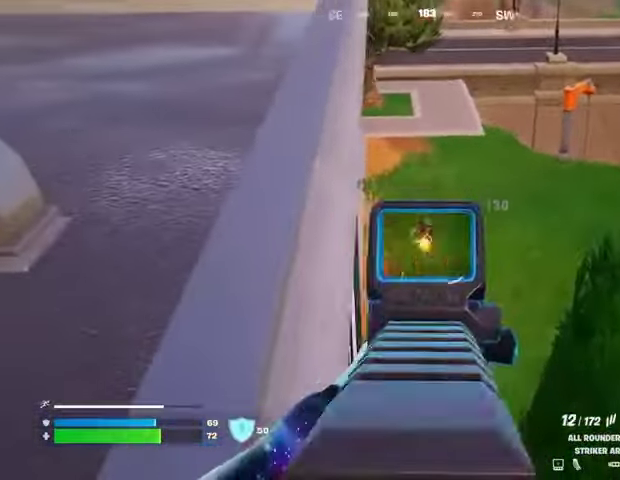
{"buttons": [], "left_stick": "up", "right_stick": "center", "events": [[33, "right_stick", "left"], [200, "right_stick", "center"], [267, "L2", "up"], [267, "L3", "down"], [300, "R2", "up"], [333, "right_stick", "down-left"], [367, "L3", "up"], [467, "right_stick", "center"]]}
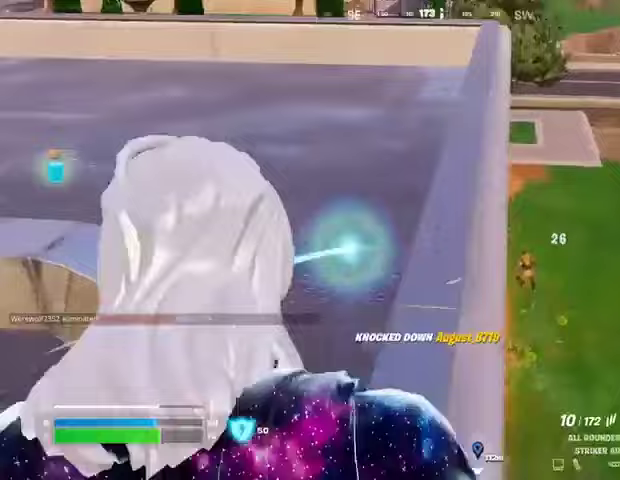
{"buttons": [], "left_stick": "up", "right_stick": "center", "events": [[33, "left_stick", "up-right"], [133, "left_stick", "up"]]}
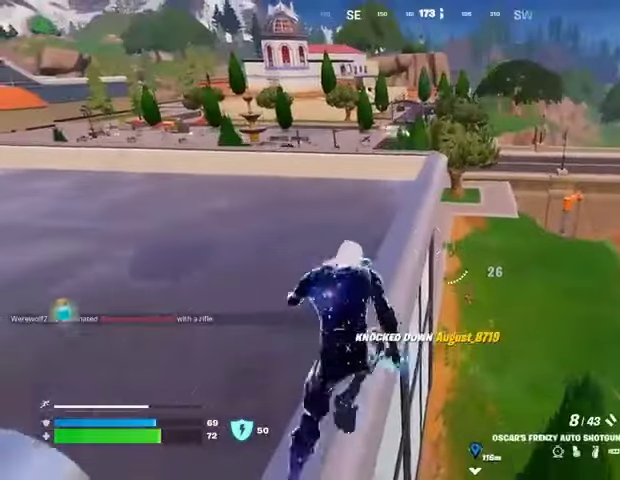
{"buttons": [], "left_stick": "up", "right_stick": "center", "events": []}
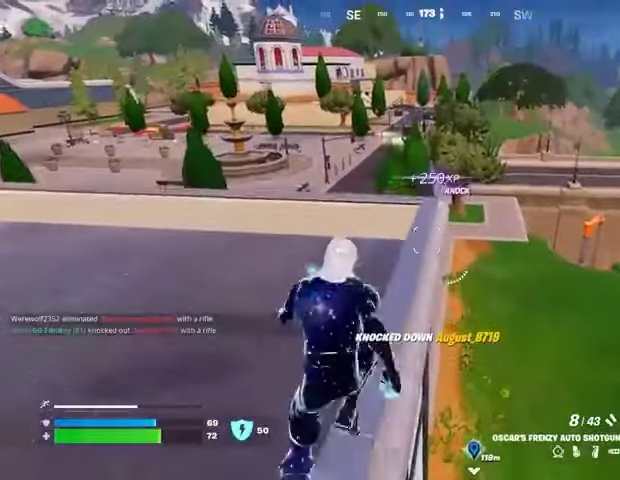
{"buttons": [], "left_stick": "up", "right_stick": "center", "events": [[300, "right_stick", "down-left"], [433, "right_stick", "center"]]}
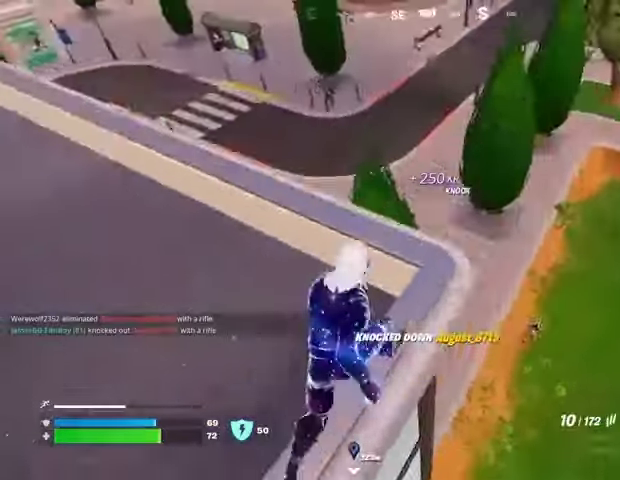
{"buttons": ["L1", "L2"], "left_stick": "down-right", "right_stick": "center", "events": [[100, "right_stick", "left"], [200, "left_stick", "left"], [200, "right_stick", "center"], [300, "right_stick", "right"], [333, "L2", "down"], [400, "L1", "down"], [433, "left_stick", "down-right"], [433, "right_stick", "center"]]}
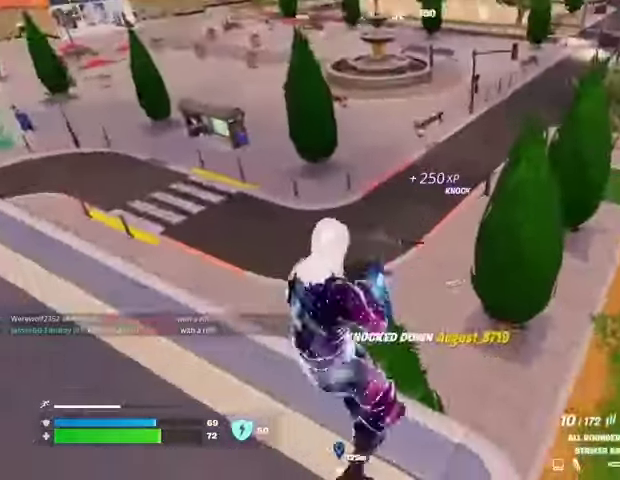
{"buttons": ["L2", "R2"], "left_stick": "up-right", "right_stick": "up-right", "events": [[133, "L1", "up"], [233, "right_stick", "right"], [367, "R2", "down"], [433, "left_stick", "left"], [500, "left_stick", "up-right"], [500, "right_stick", "up-right"]]}
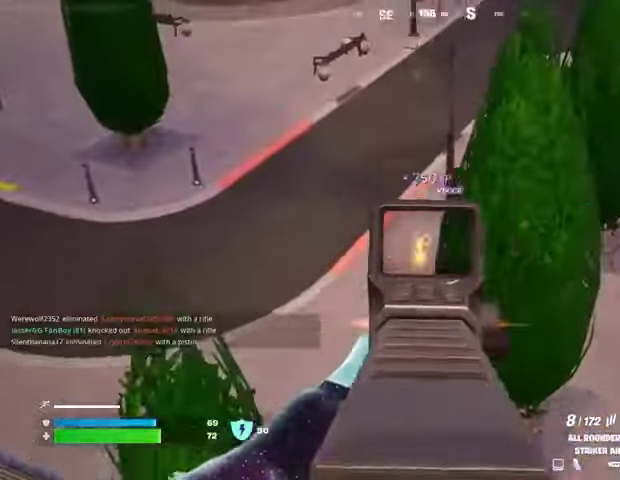
{"buttons": [], "left_stick": "up-right", "right_stick": "center", "events": [[67, "L2", "up"], [100, "R2", "up"], [133, "L3", "down"], [167, "right_stick", "center"], [200, "CROSS", "down"], [267, "CROSS", "up"], [267, "L3", "up"], [367, "right_stick", "down-right"], [467, "right_stick", "center"]]}
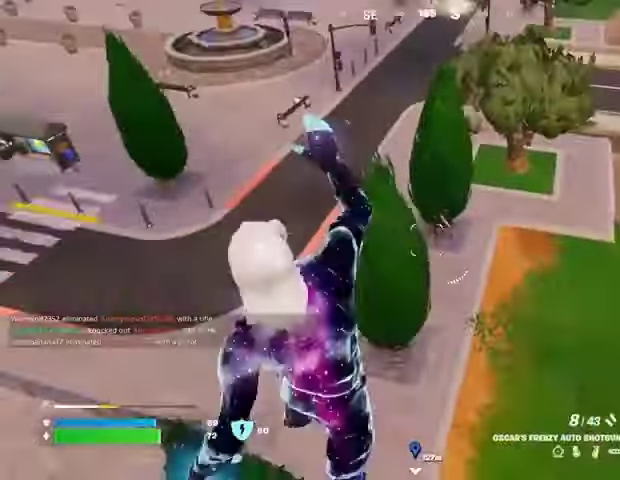
{"buttons": [], "left_stick": "up", "right_stick": "center", "events": [[33, "left_stick", "center"], [133, "left_stick", "up-right"], [300, "right_stick", "down-right"], [400, "R2", "down"], [400, "right_stick", "center"], [500, "R2", "up"], [500, "left_stick", "up"]]}
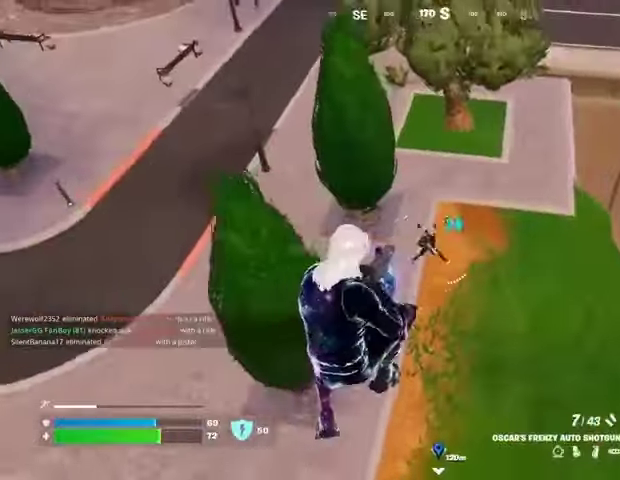
{"buttons": [], "left_stick": "up", "right_stick": "up", "events": [[200, "right_stick", "up"], [233, "R2", "down"], [267, "R3", "down"], [333, "R2", "up"], [367, "R3", "up"]]}
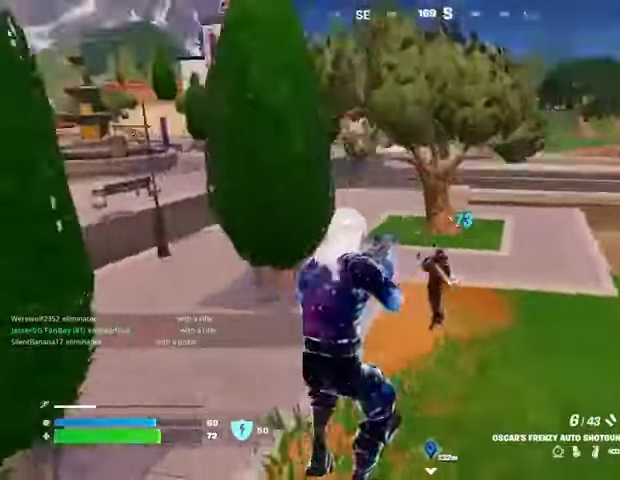
{"buttons": [], "left_stick": "up", "right_stick": "left", "events": [[133, "L2", "down"], [133, "R2", "down"], [133, "right_stick", "down-left"], [200, "right_stick", "center"], [233, "L2", "up"], [233, "R2", "up"], [267, "right_stick", "up-right"], [367, "right_stick", "center"], [500, "right_stick", "left"]]}
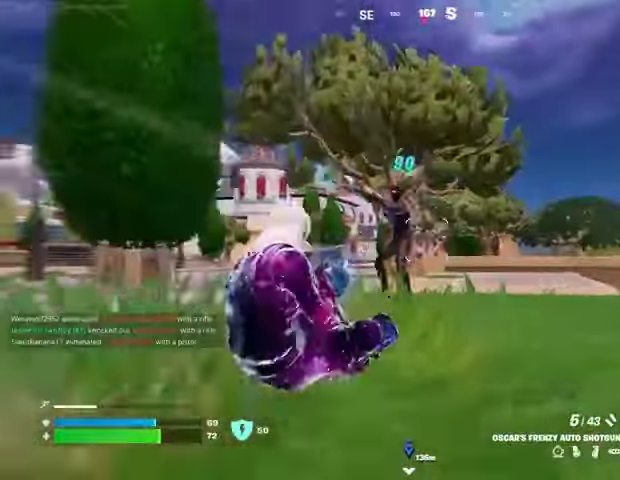
{"buttons": [], "left_stick": "up-left", "right_stick": "down-right", "events": [[33, "R2", "down"], [33, "left_stick", "up-left"], [33, "right_stick", "up-left"], [133, "R2", "up"], [133, "R3", "down"], [167, "right_stick", "down-right"], [200, "L3", "down"], [233, "R3", "up"], [300, "L3", "up"], [400, "right_stick", "down-left"], [500, "right_stick", "down-right"]]}
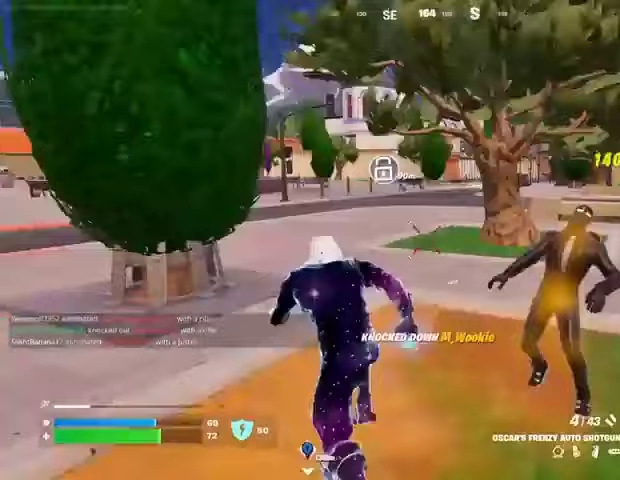
{"buttons": [], "left_stick": "left", "right_stick": "center", "events": [[67, "right_stick", "right"], [100, "left_stick", "down-left"], [167, "left_stick", "down"], [200, "right_stick", "up-left"], [300, "right_stick", "left"], [333, "left_stick", "left"], [467, "right_stick", "center"]]}
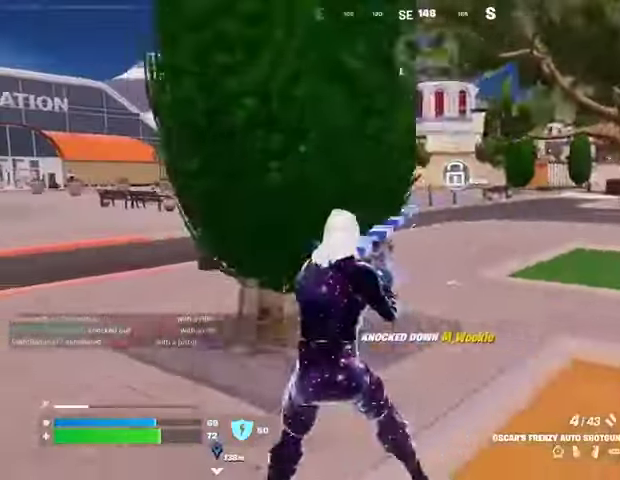
{"buttons": [], "left_stick": "left", "right_stick": "center", "events": [[367, "right_stick", "left"], [433, "right_stick", "center"]]}